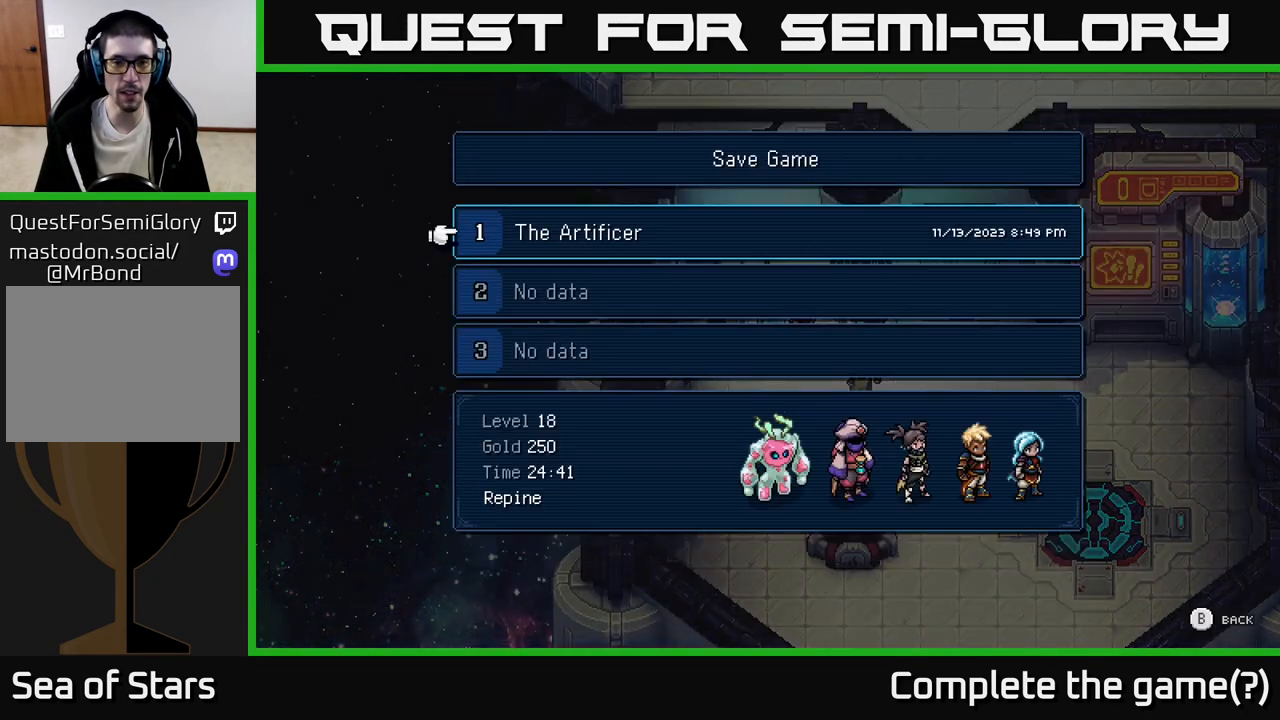
Gameplay with a controller (Xbox layout); each line is a JSON object with the inputs held at the frame after it. "events" lists button and stick changes between this image and that frame as [ms after this image, input, new state], when the widget could be followed in between. Not read: right_stick.
{"buttons": [], "left_stick": "center", "events": [[183, "A", "down"], [367, "A", "up"]]}
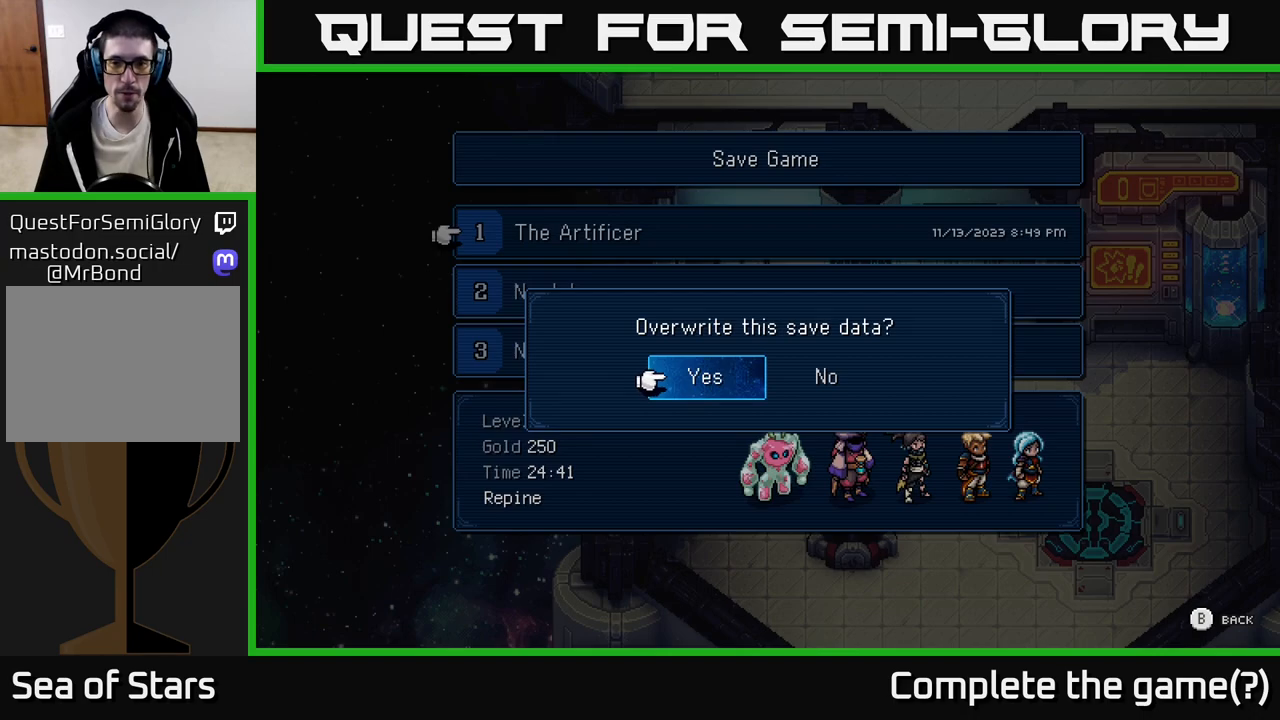
{"buttons": [], "left_stick": "center", "events": [[33, "A", "down"], [217, "A", "up"]]}
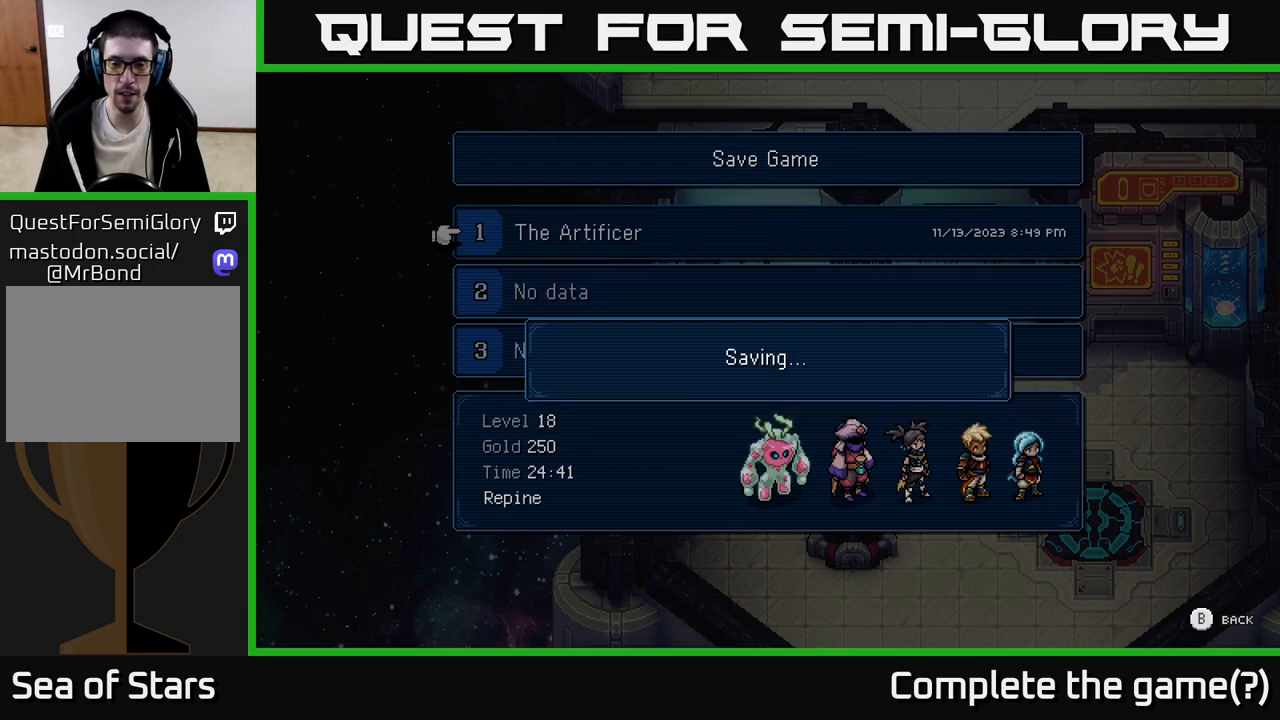
{"buttons": [], "left_stick": "down-right", "events": [[100, "left_stick", "down-right"]]}
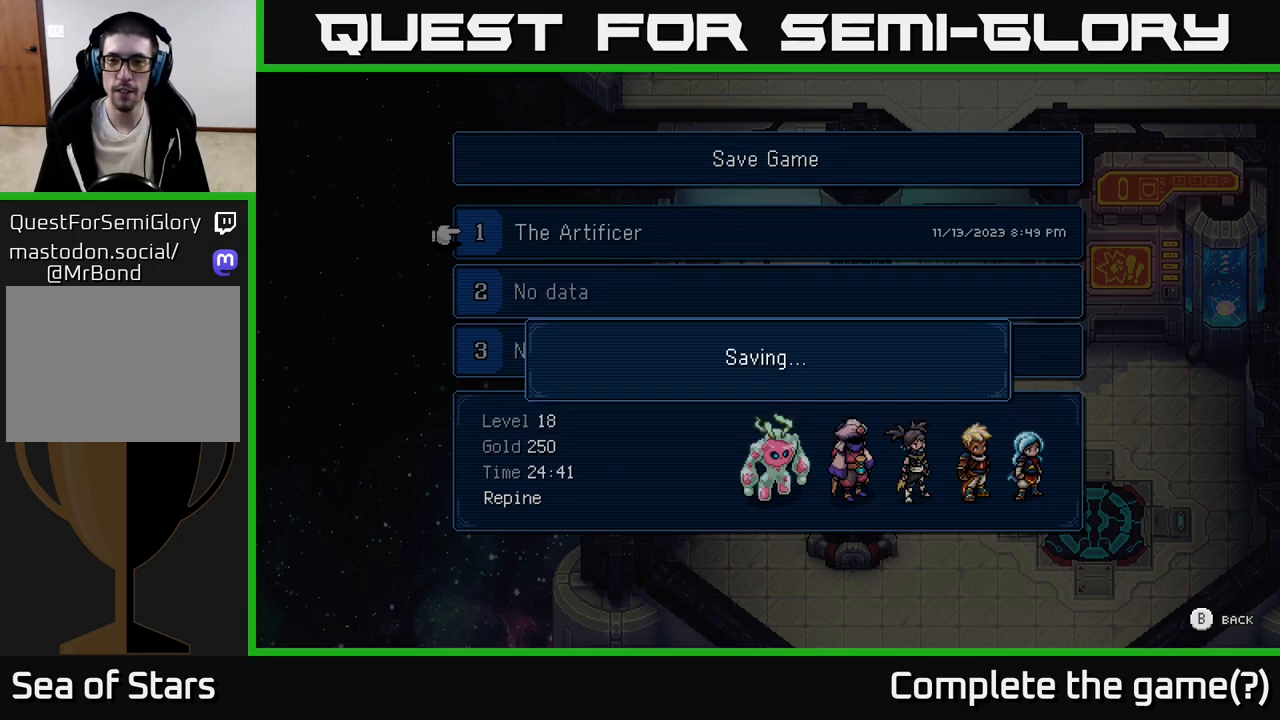
{"buttons": [], "left_stick": "down-right", "events": [[300, "B", "down"], [417, "B", "up"]]}
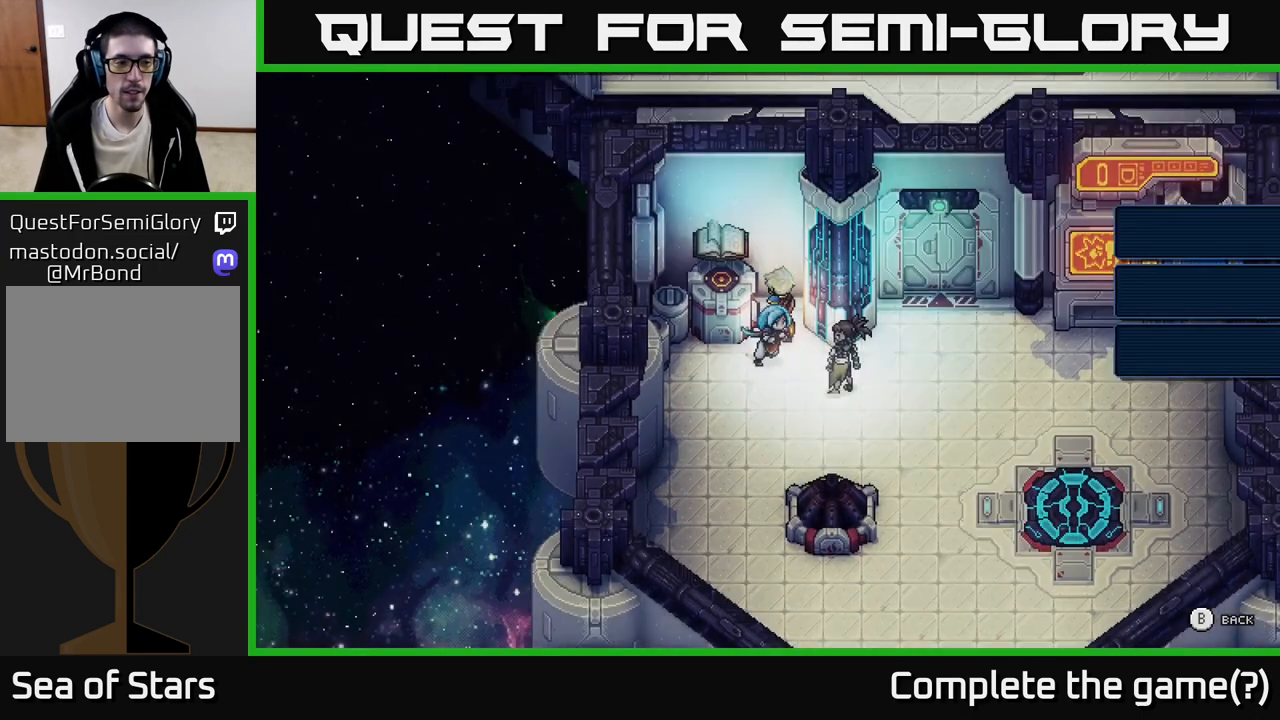
{"buttons": [], "left_stick": "down-right", "events": []}
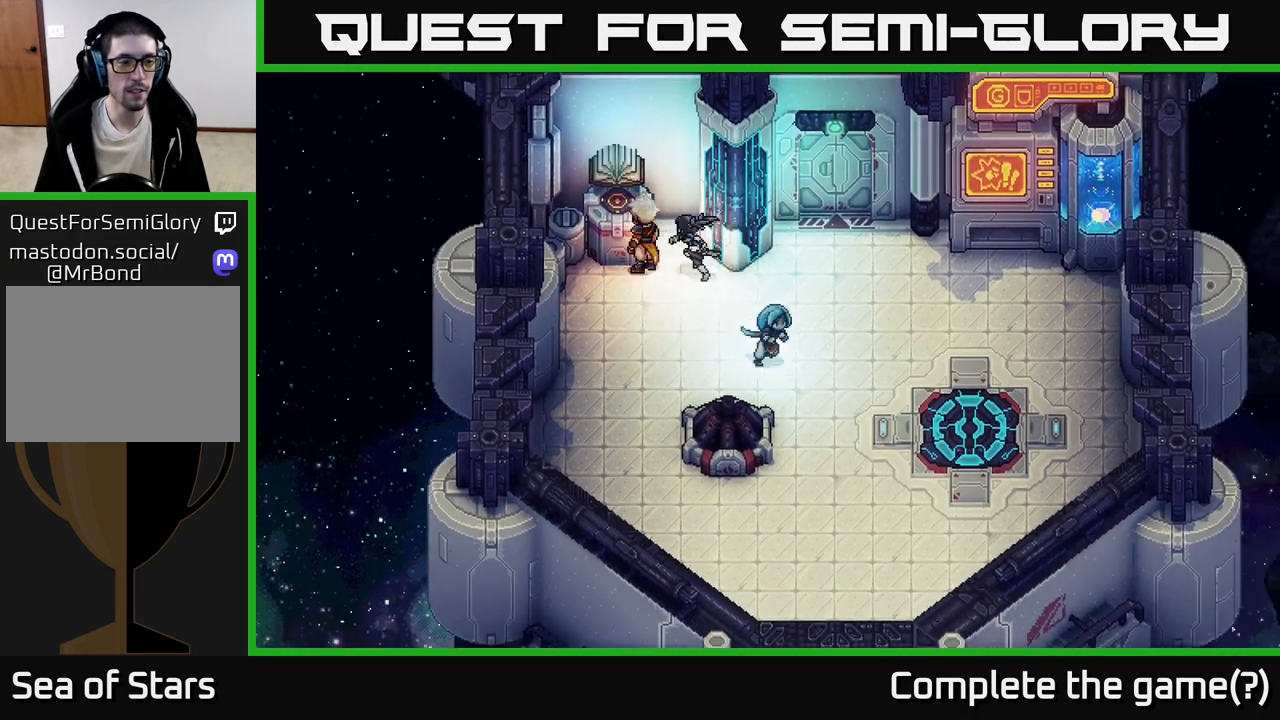
{"buttons": [], "left_stick": "down-right", "events": []}
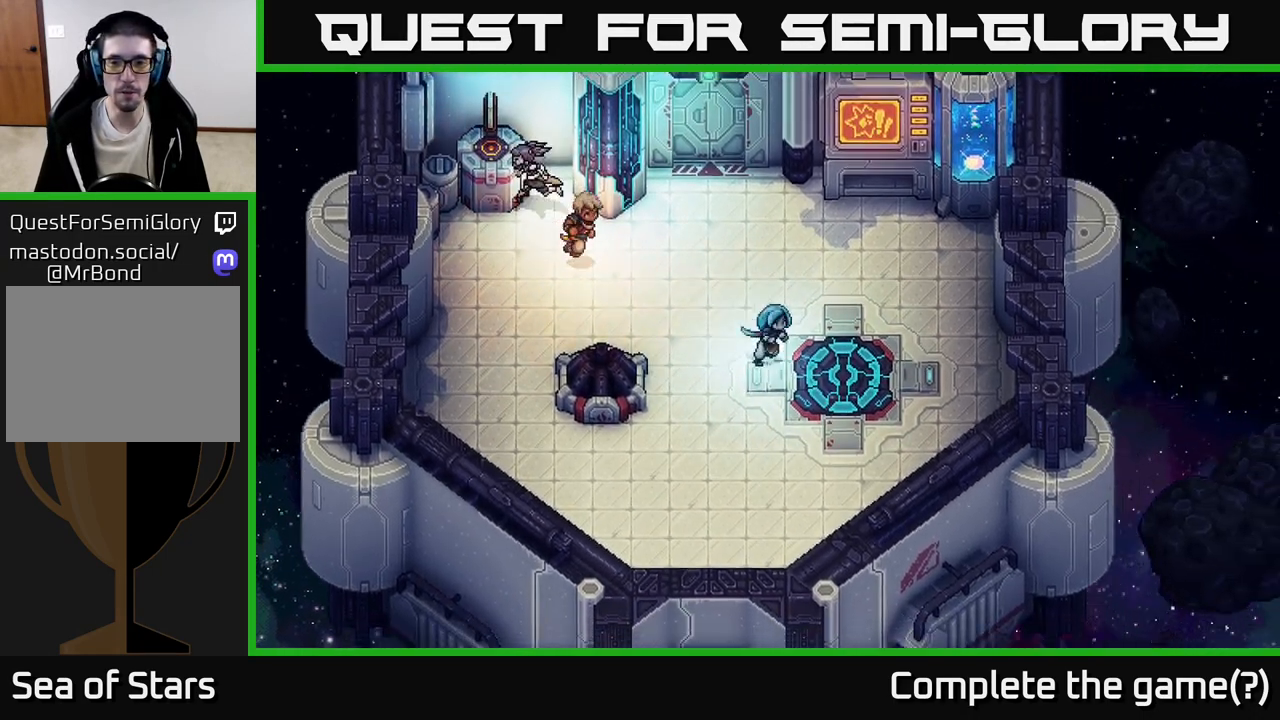
{"buttons": [], "left_stick": "center", "events": [[167, "A", "down"], [300, "A", "up"], [350, "left_stick", "center"], [367, "A", "down"], [500, "A", "up"]]}
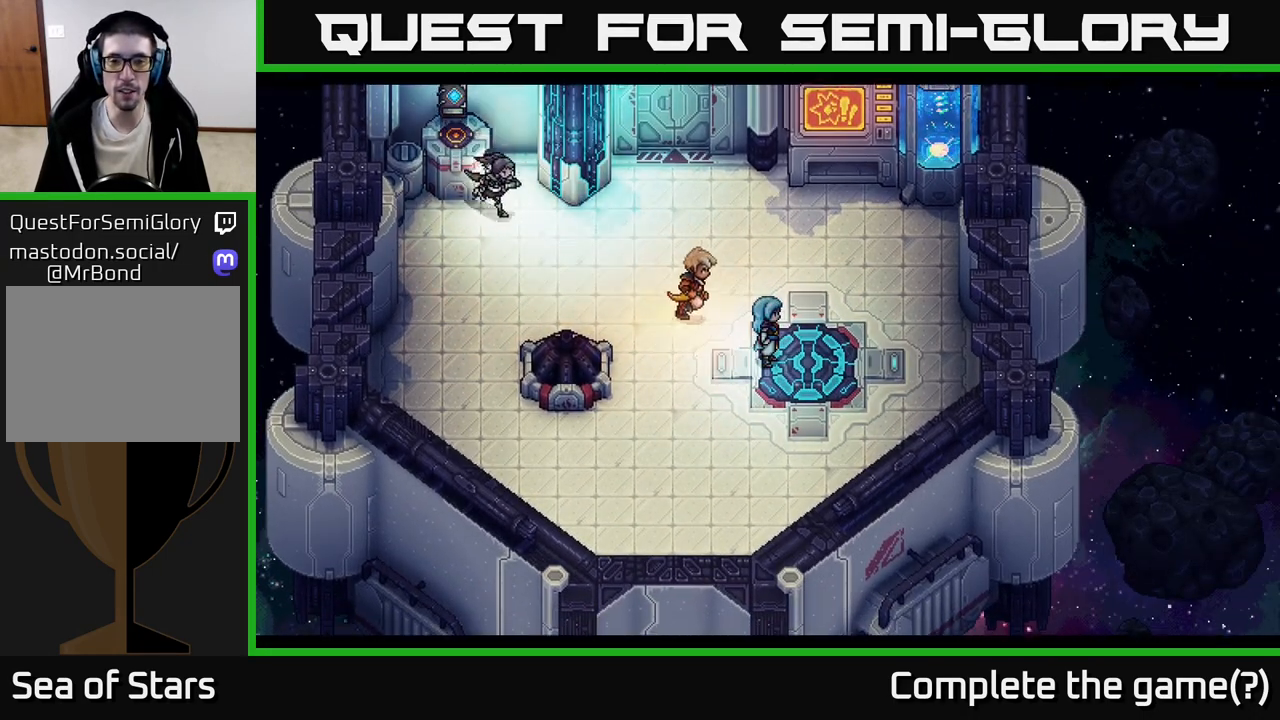
{"buttons": [], "left_stick": "center", "events": []}
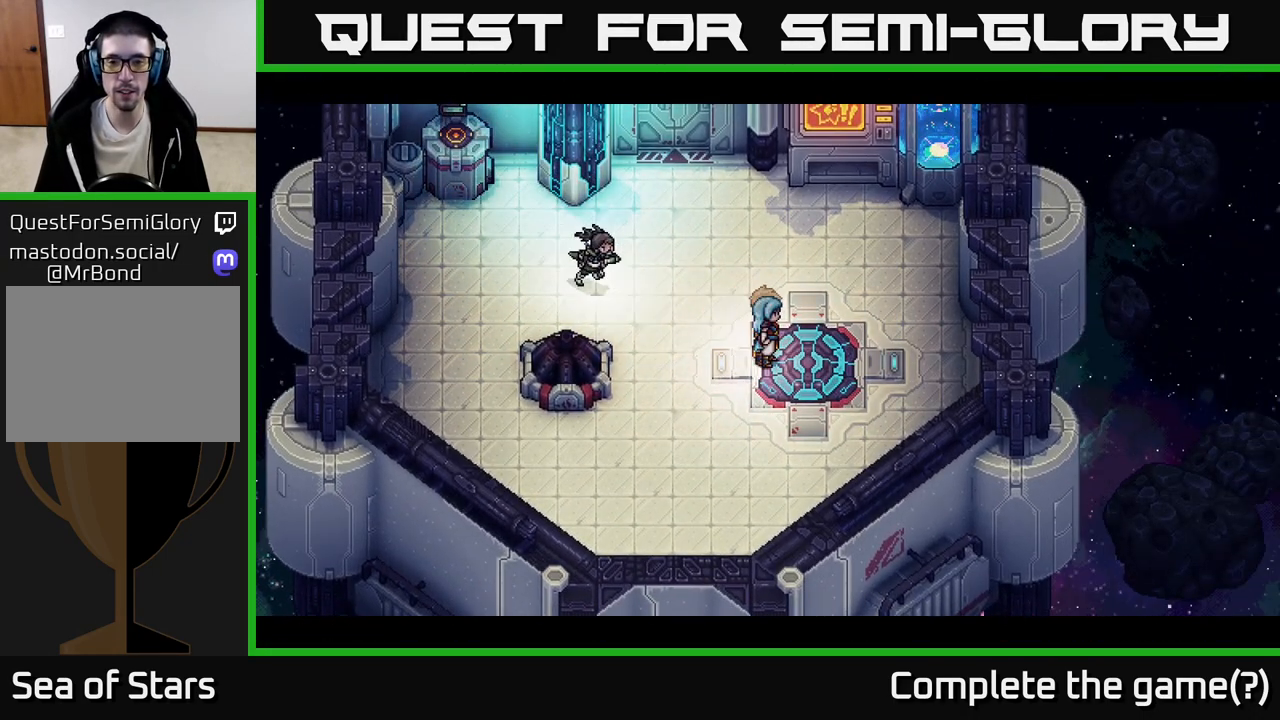
{"buttons": [], "left_stick": "center", "events": []}
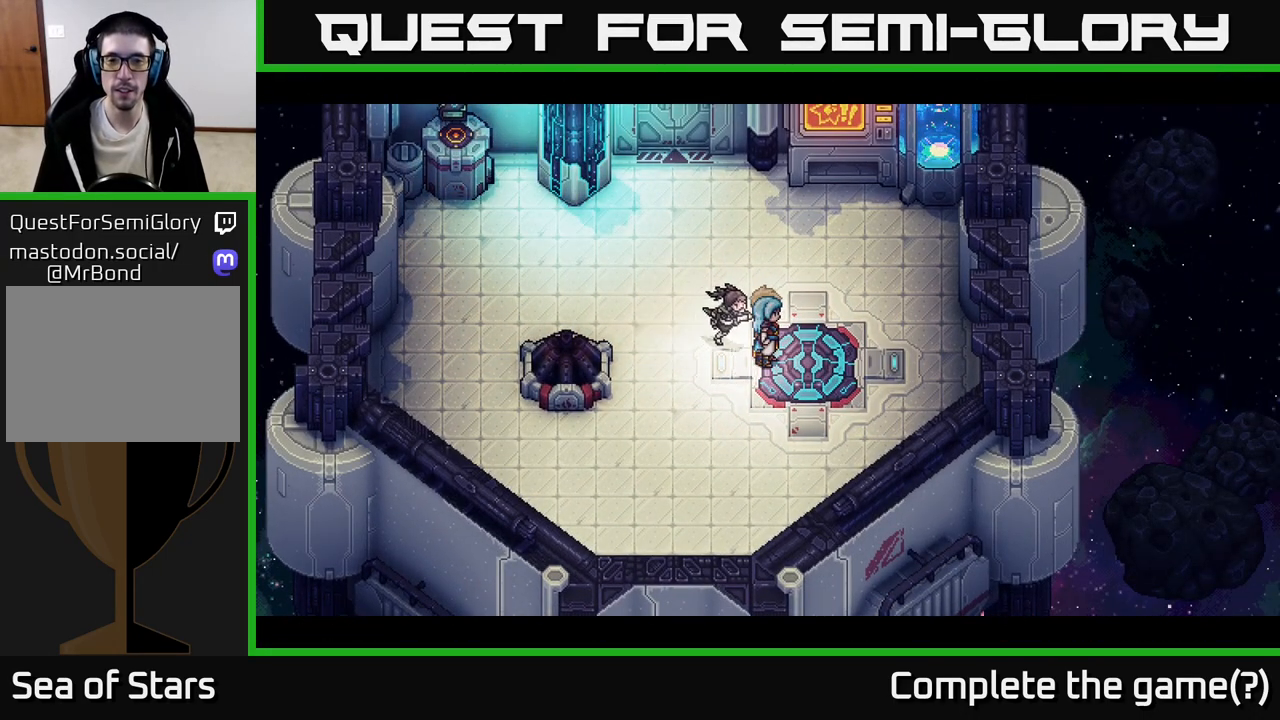
{"buttons": [], "left_stick": "center", "events": []}
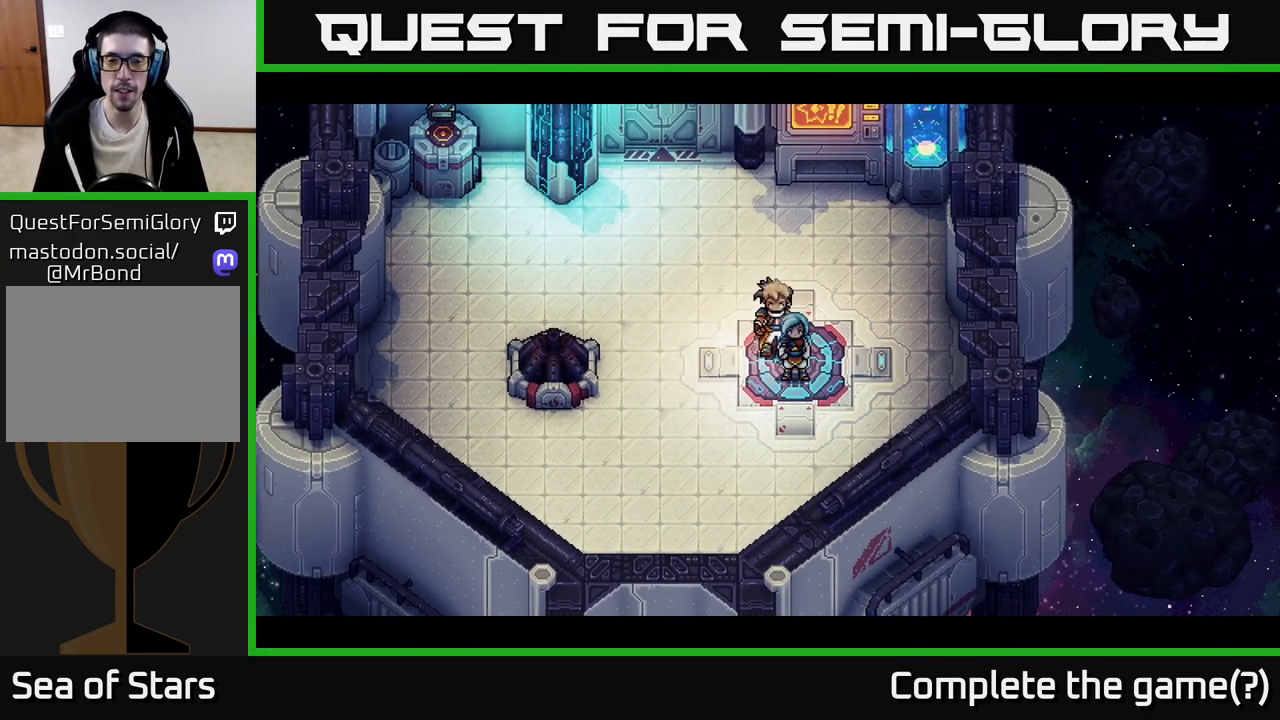
{"buttons": [], "left_stick": "center", "events": []}
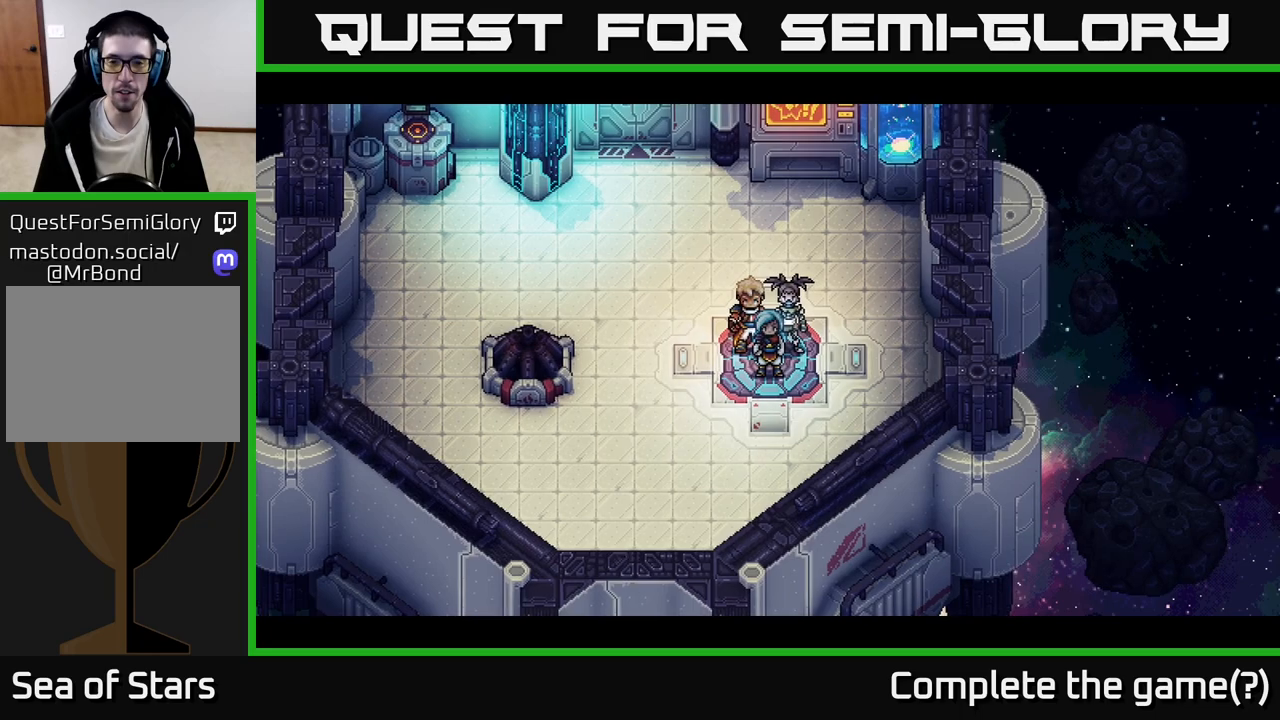
{"buttons": [], "left_stick": "center", "events": []}
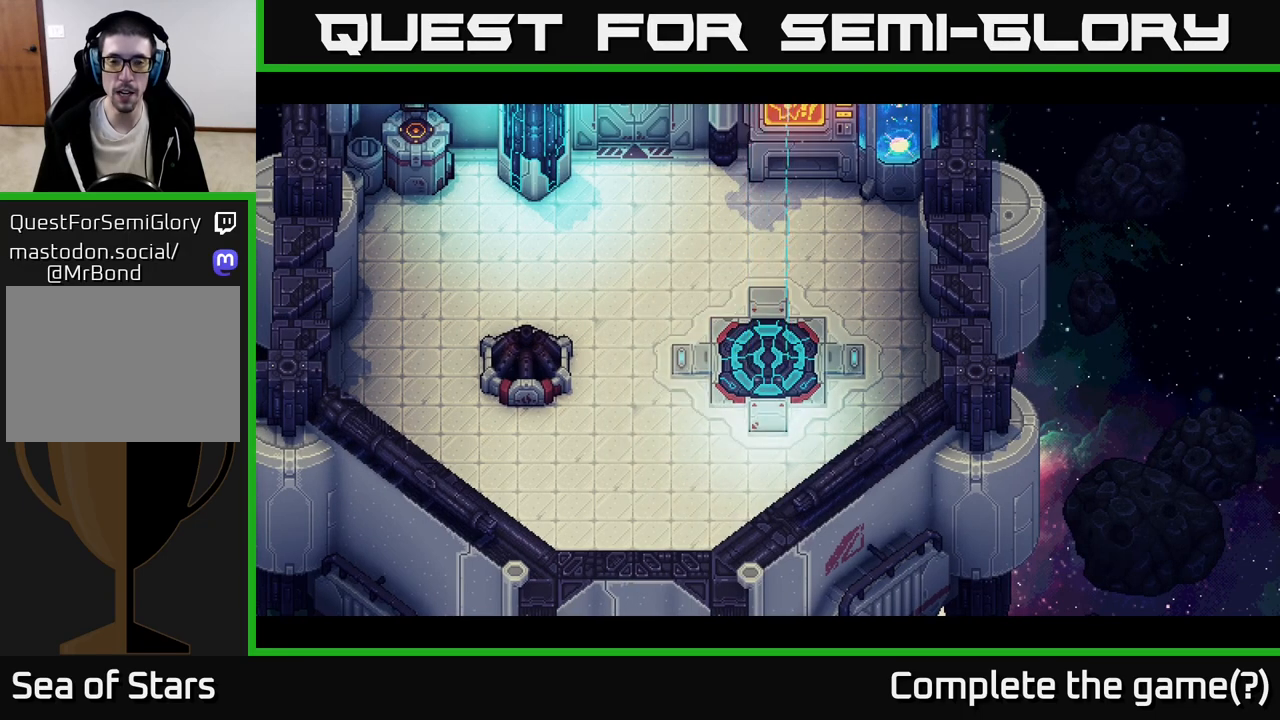
{"buttons": [], "left_stick": "center", "events": []}
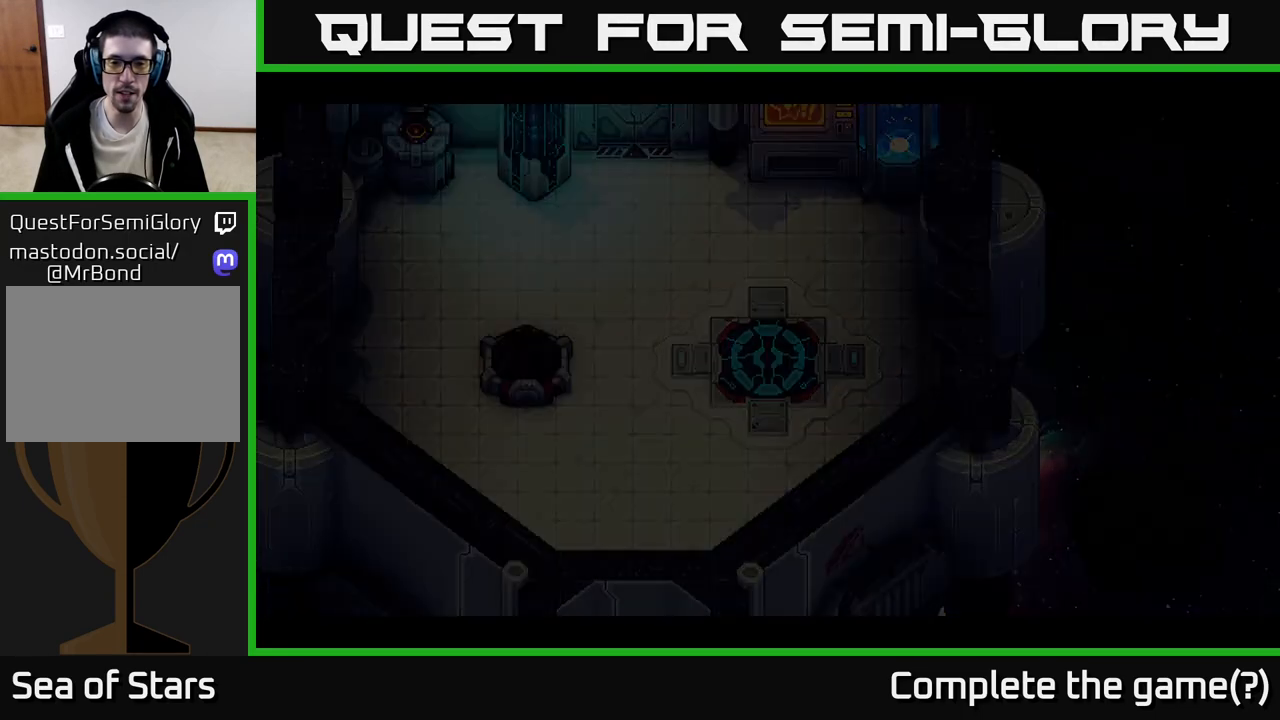
{"buttons": [], "left_stick": "center", "events": []}
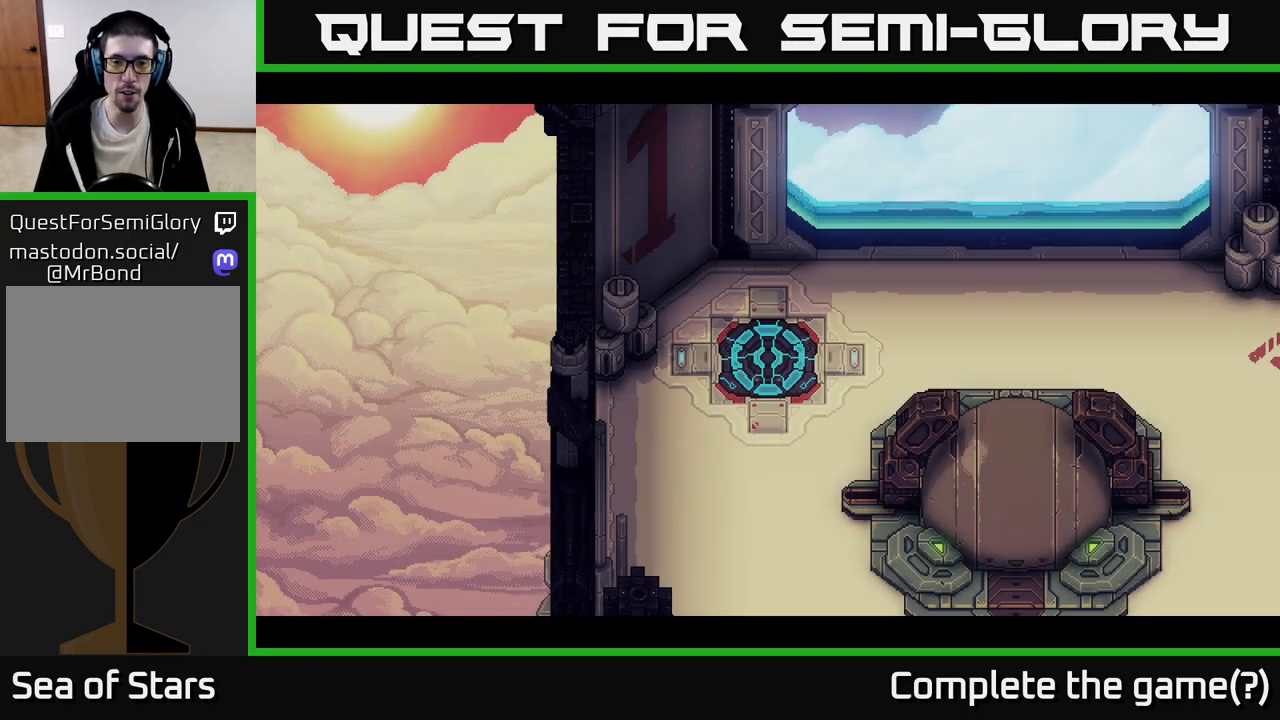
{"buttons": [], "left_stick": "right", "events": [[417, "left_stick", "right"]]}
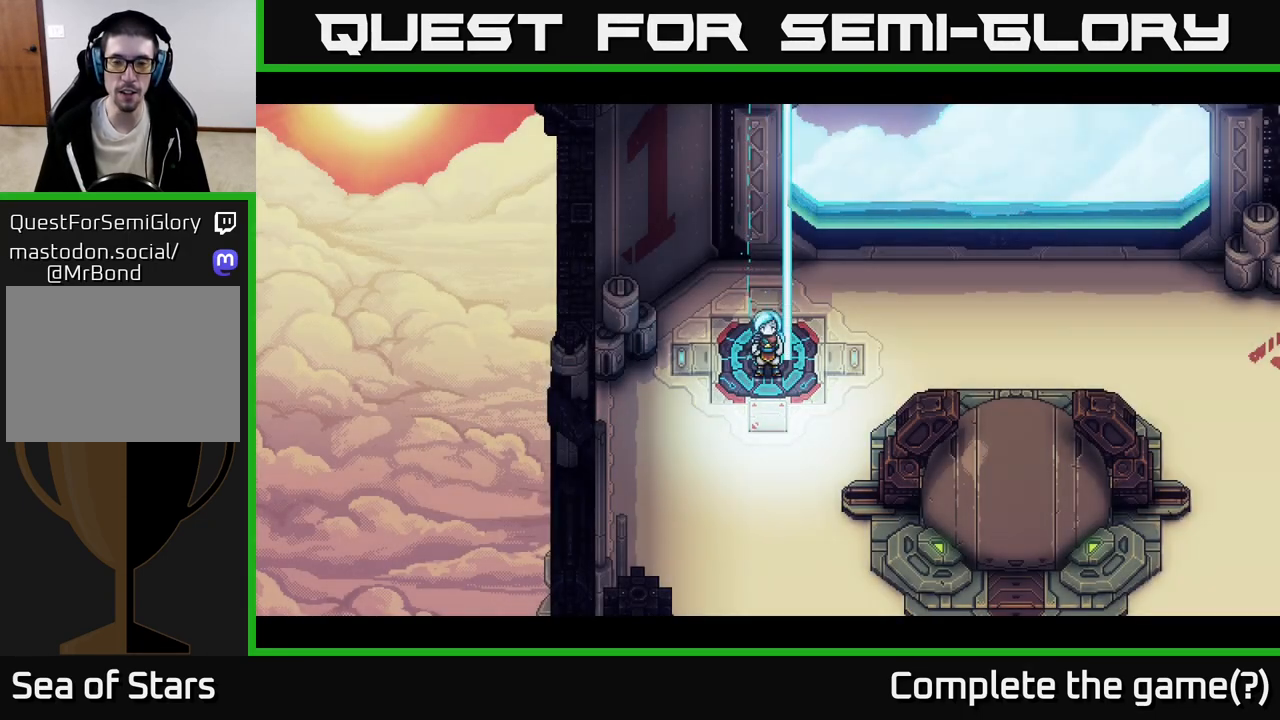
{"buttons": [], "left_stick": "down", "events": [[233, "left_stick", "down-right"], [367, "left_stick", "down"]]}
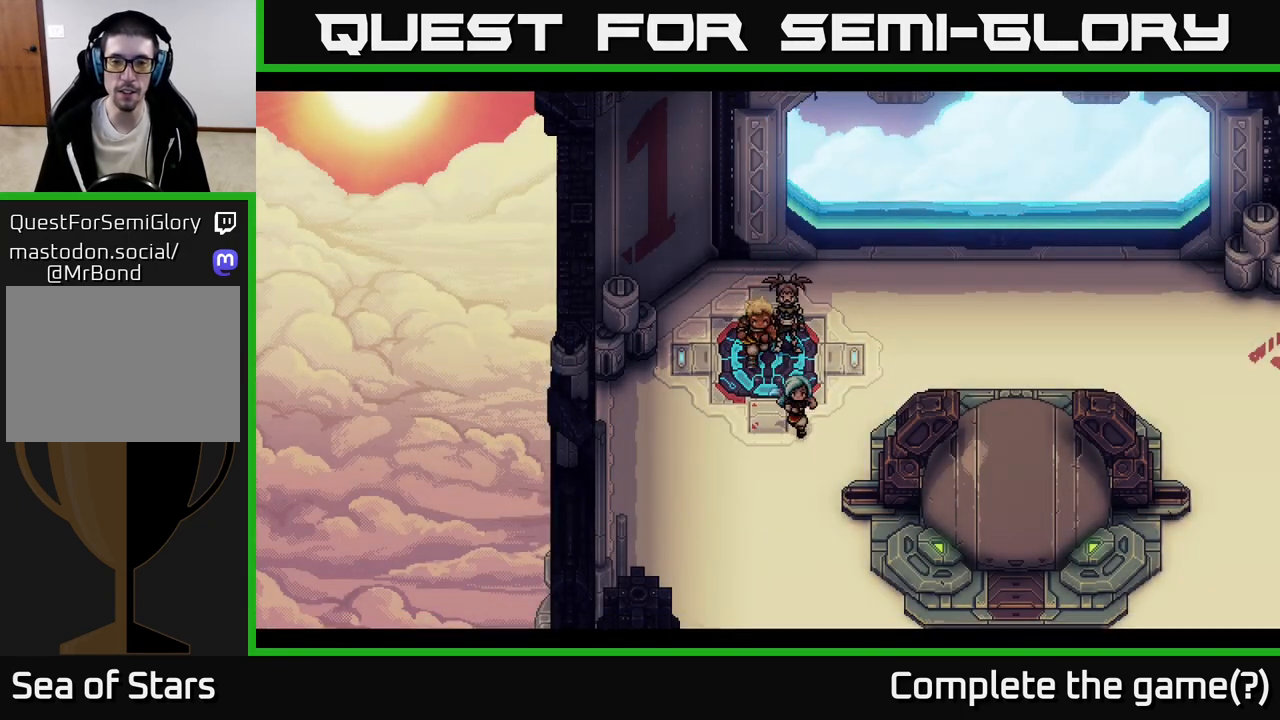
{"buttons": [], "left_stick": "down", "events": []}
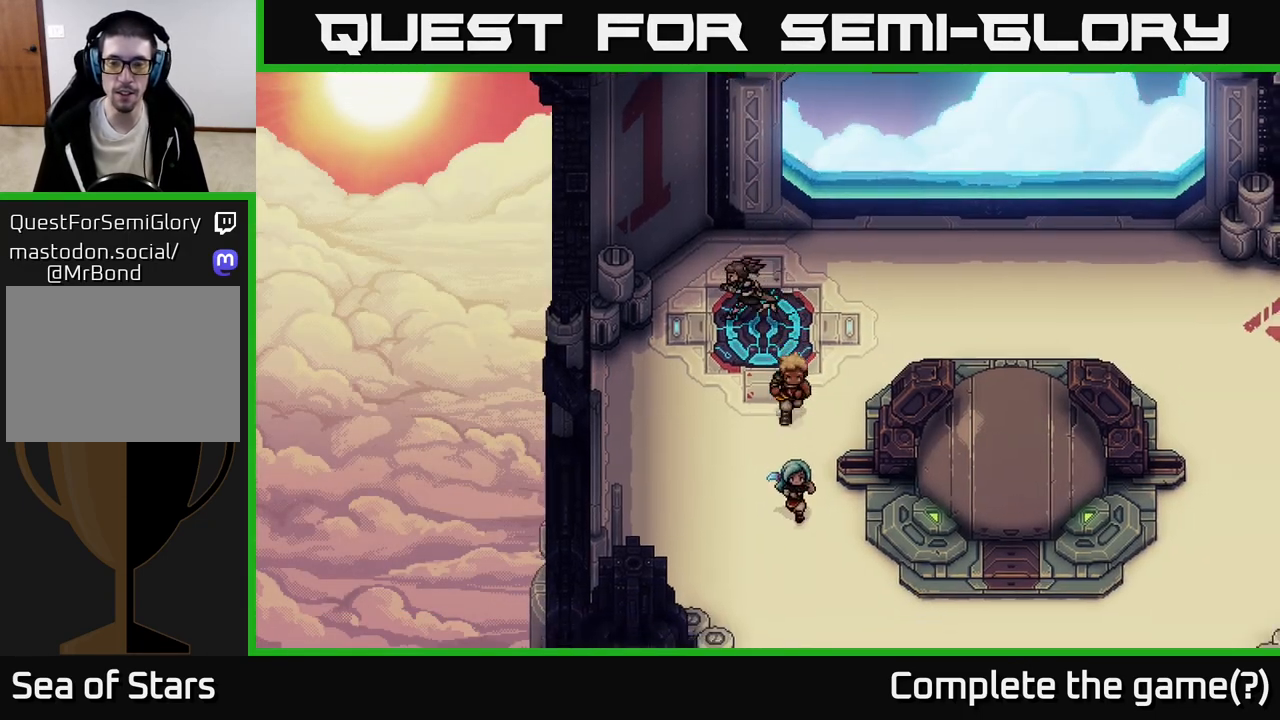
{"buttons": [], "left_stick": "down-right", "events": [[33, "left_stick", "down-right"]]}
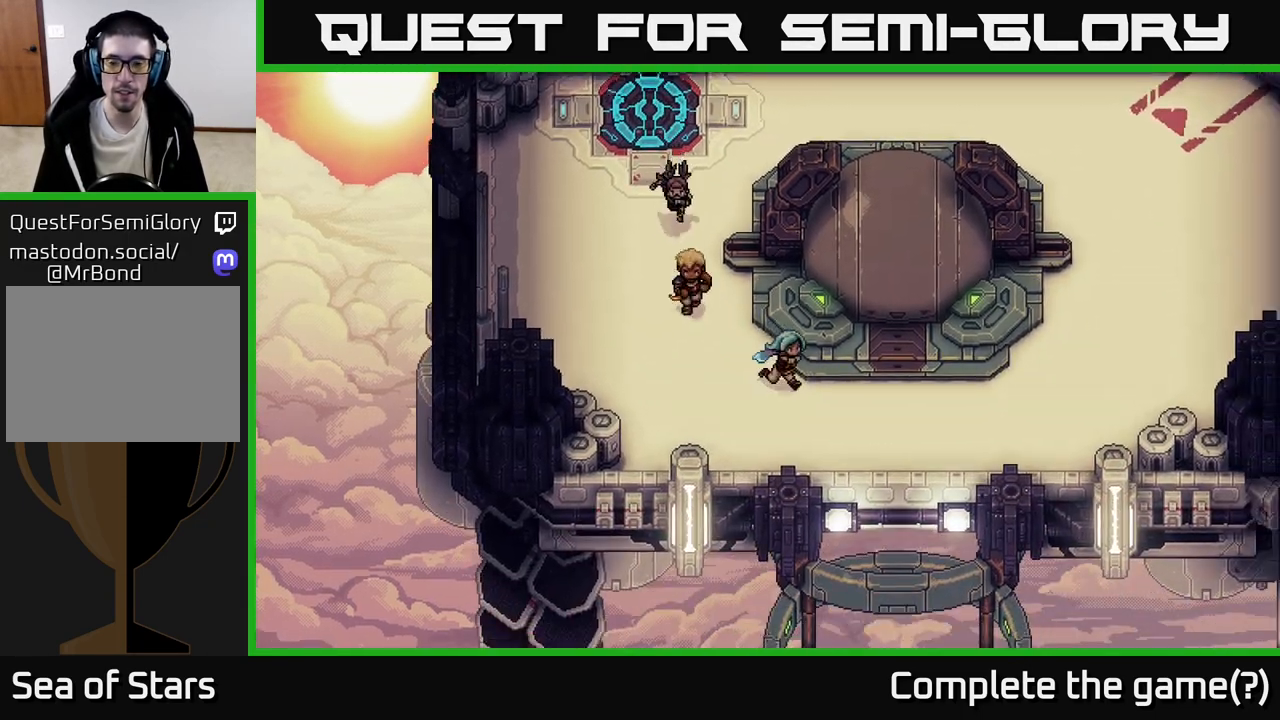
{"buttons": [], "left_stick": "up-right", "events": [[133, "left_stick", "right"], [367, "left_stick", "up-right"]]}
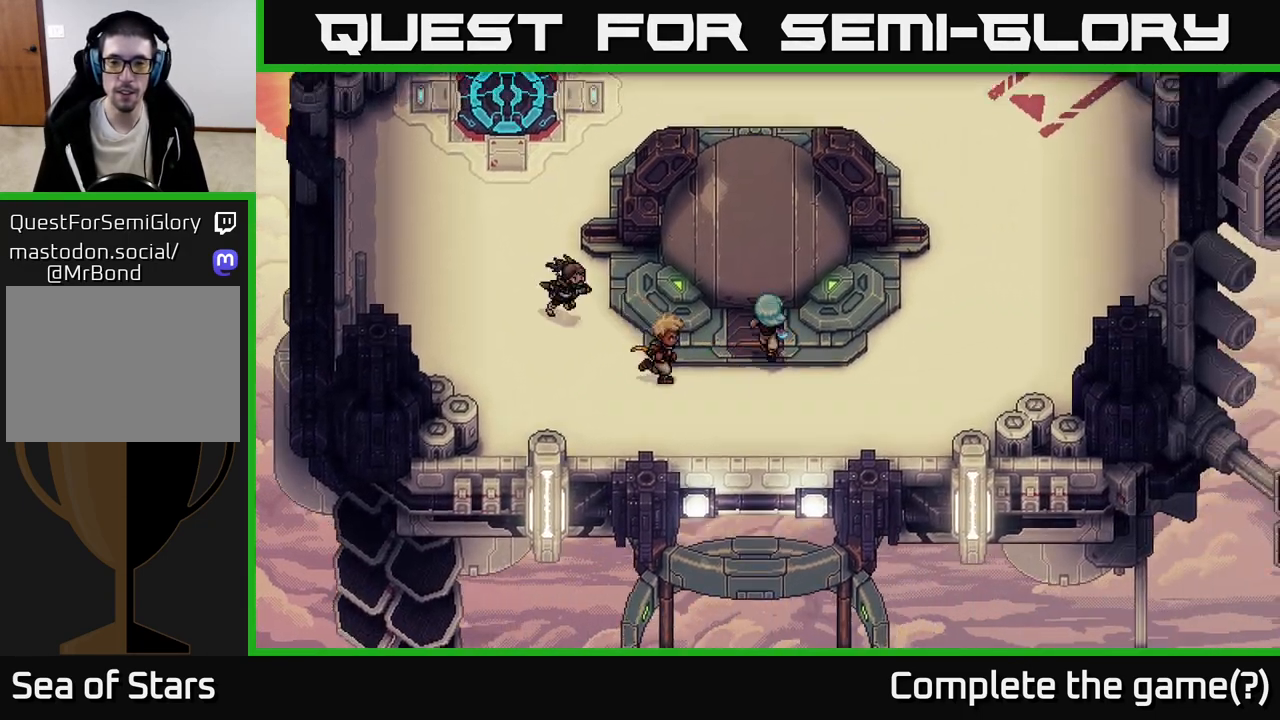
{"buttons": [], "left_stick": "center", "events": [[33, "A", "down"], [50, "left_stick", "up"], [183, "left_stick", "center"], [217, "A", "up"], [300, "A", "down"], [450, "A", "up"]]}
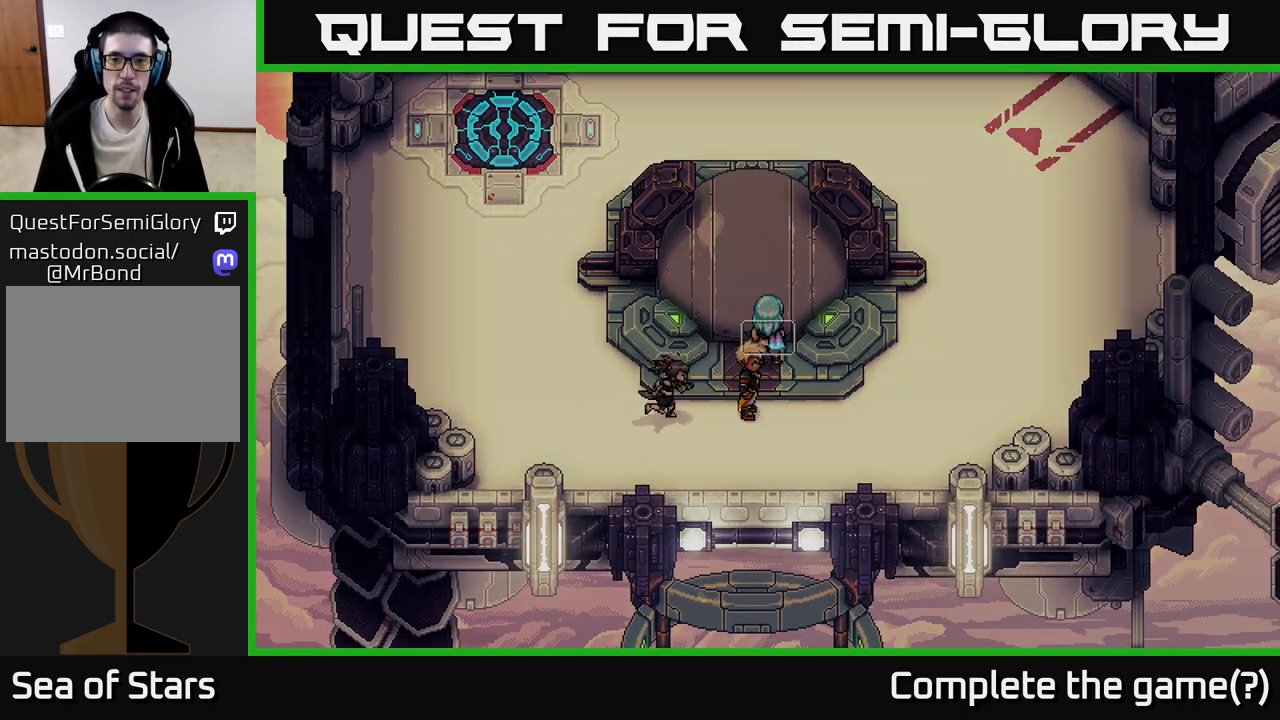
{"buttons": [], "left_stick": "center", "events": [[33, "left_stick", "up"], [233, "left_stick", "center"]]}
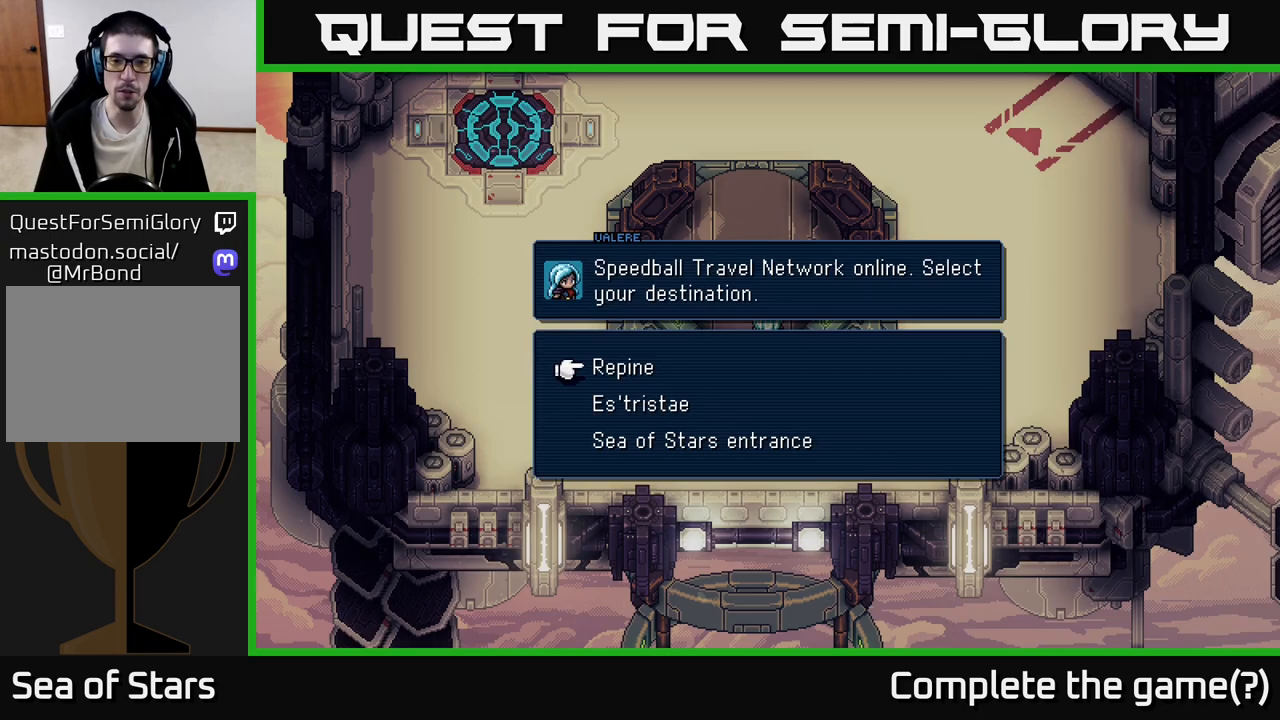
{"buttons": [], "left_stick": "center", "events": []}
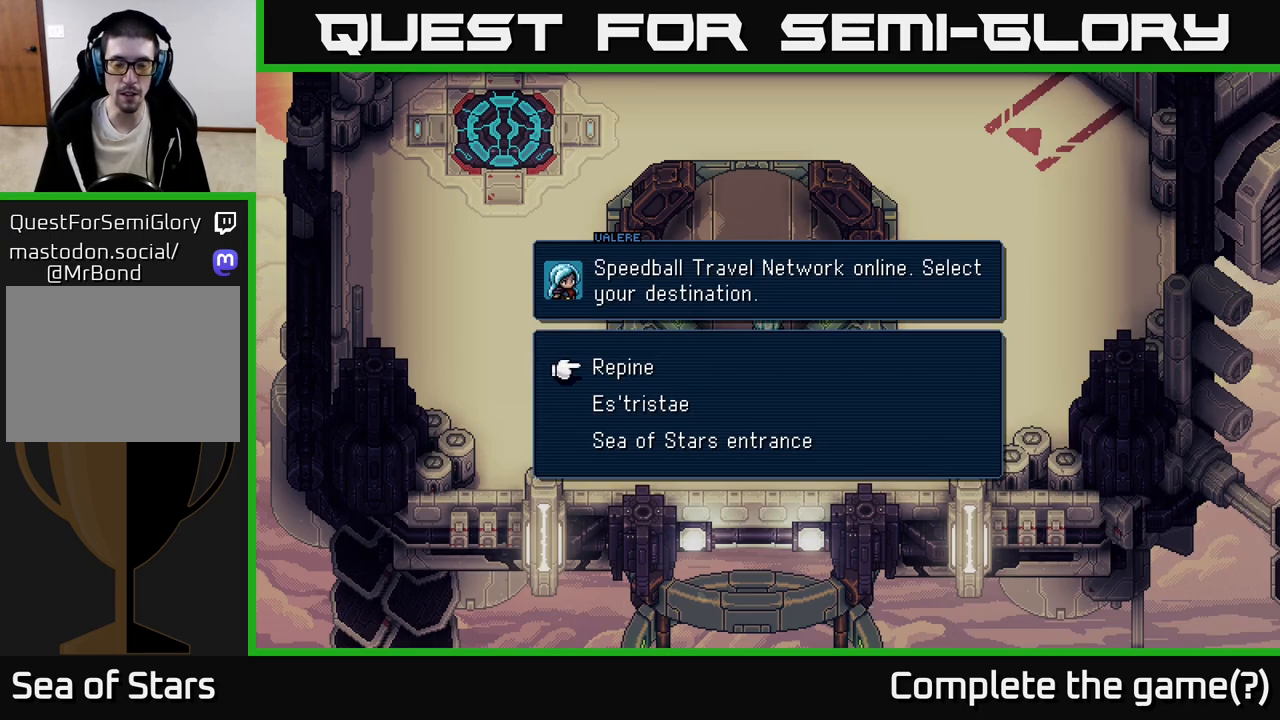
{"buttons": [], "left_stick": "center", "events": []}
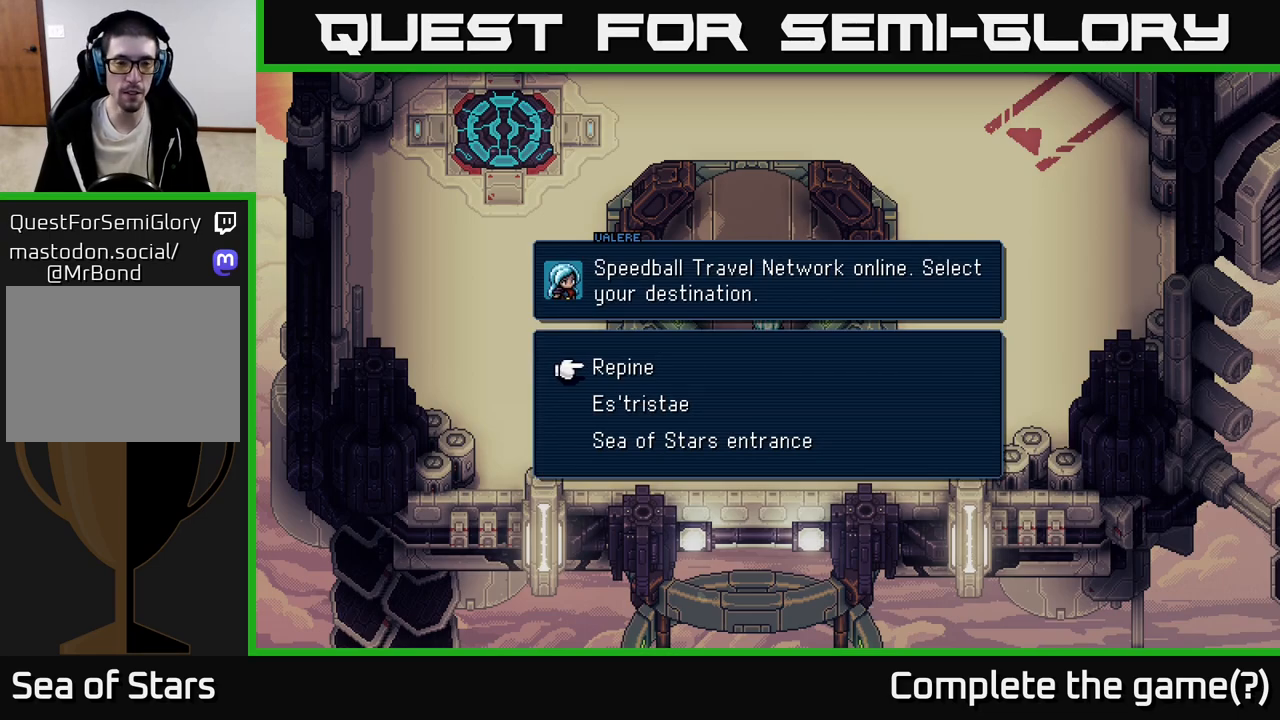
{"buttons": [], "left_stick": "center", "events": []}
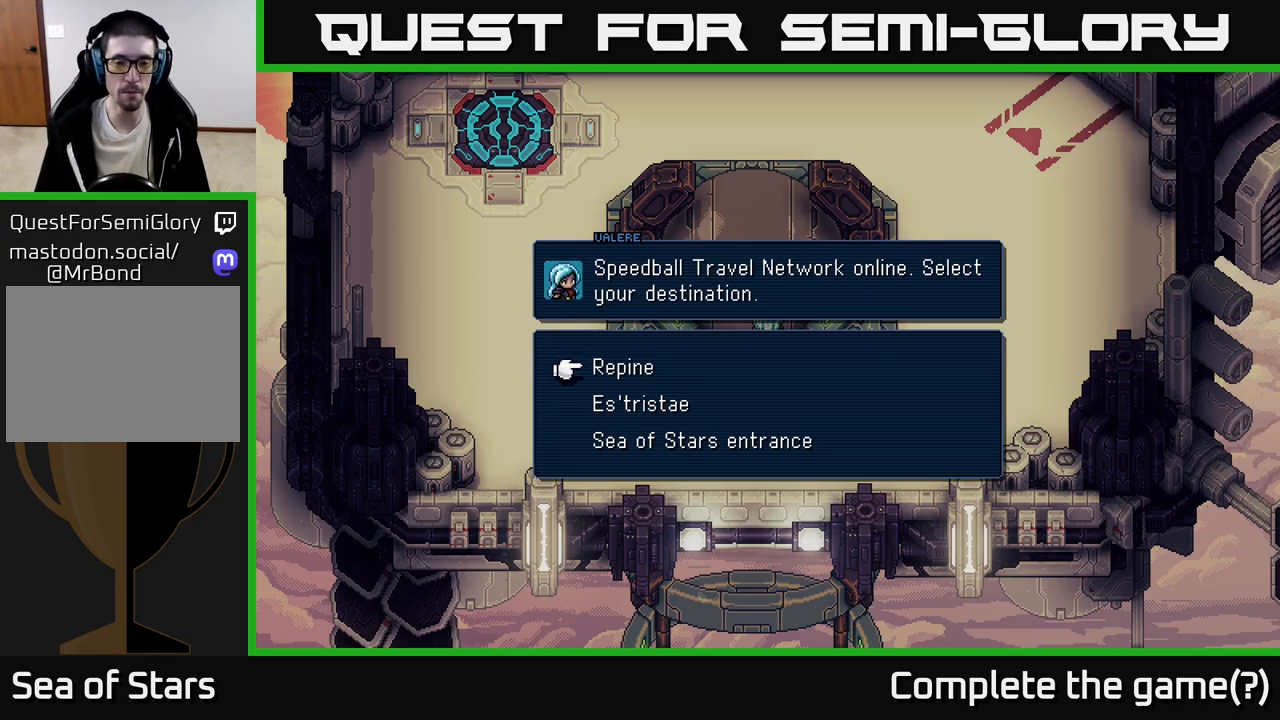
{"buttons": [], "left_stick": "center", "events": [[300, "left_stick", "down"], [483, "left_stick", "center"]]}
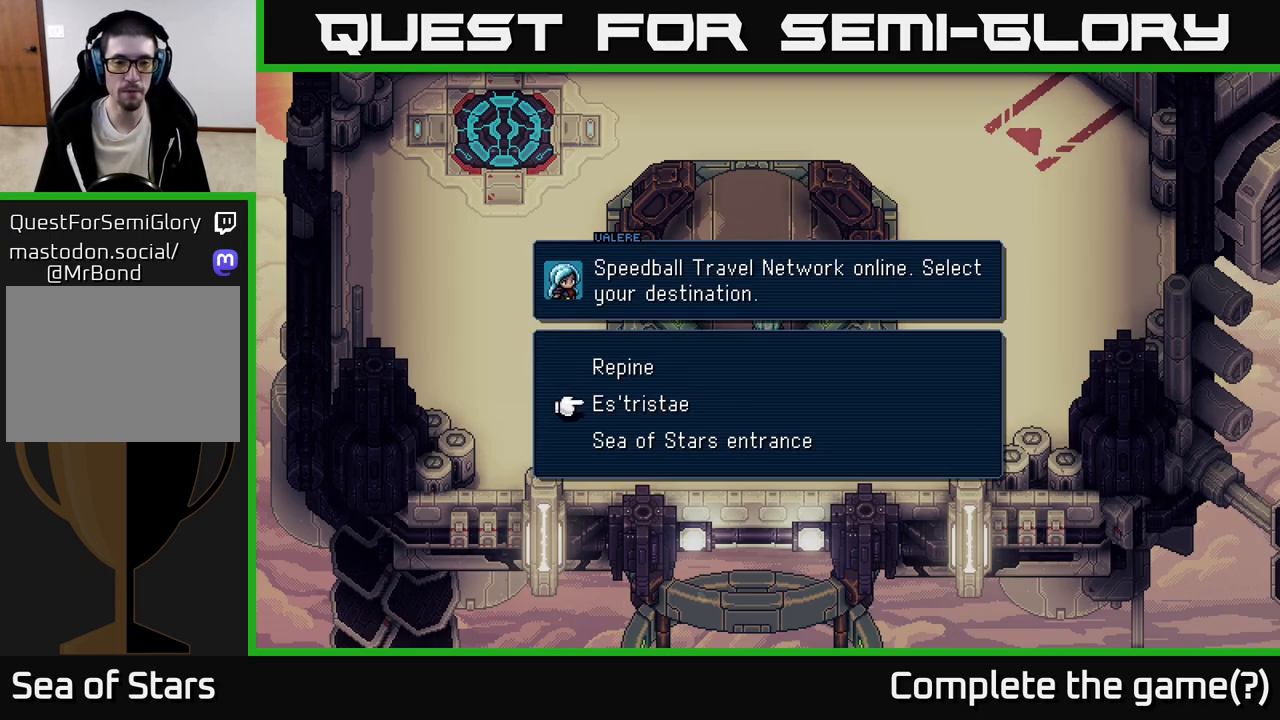
{"buttons": [], "left_stick": "center", "events": []}
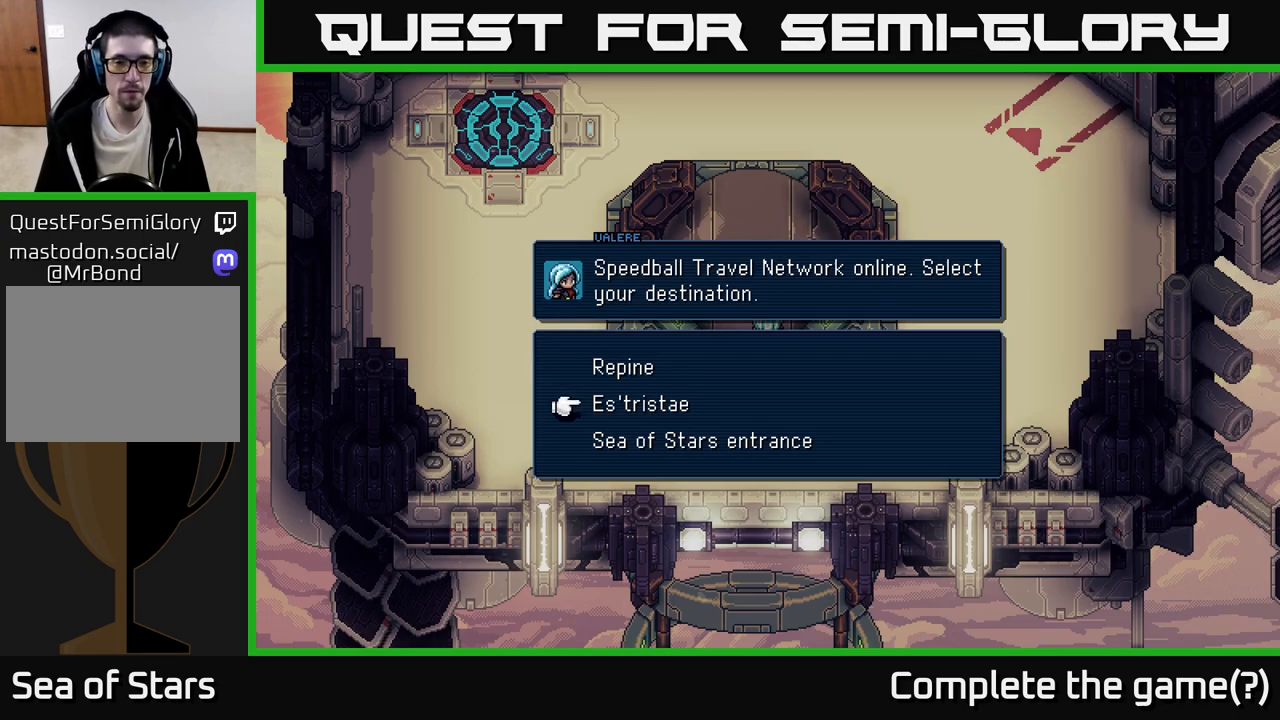
{"buttons": [], "left_stick": "center", "events": [[133, "left_stick", "up"], [267, "A", "down"], [300, "left_stick", "center"], [417, "A", "up"]]}